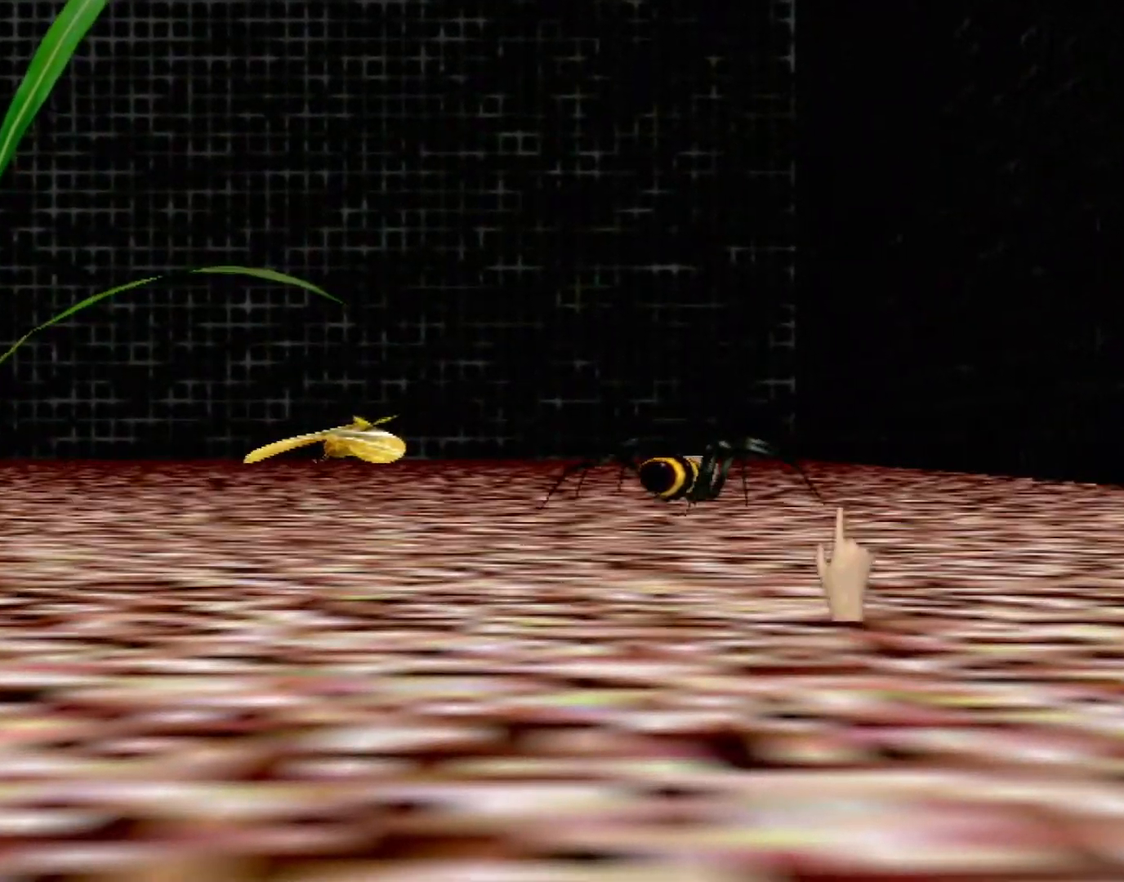
Gameplay with a controller (Xbox layout); each line is a JSON object with the inputs held at the frame after it. "events" lists button and stick changes between this image and that frame as [ms after this image, input, new state], when the widget could be followed in between. Not read: L2 L3 R2 R3 right_stick.
{"buttons": [], "left_stick": "down", "events": [[350, "left_stick", "center"], [433, "left_stick", "down"]]}
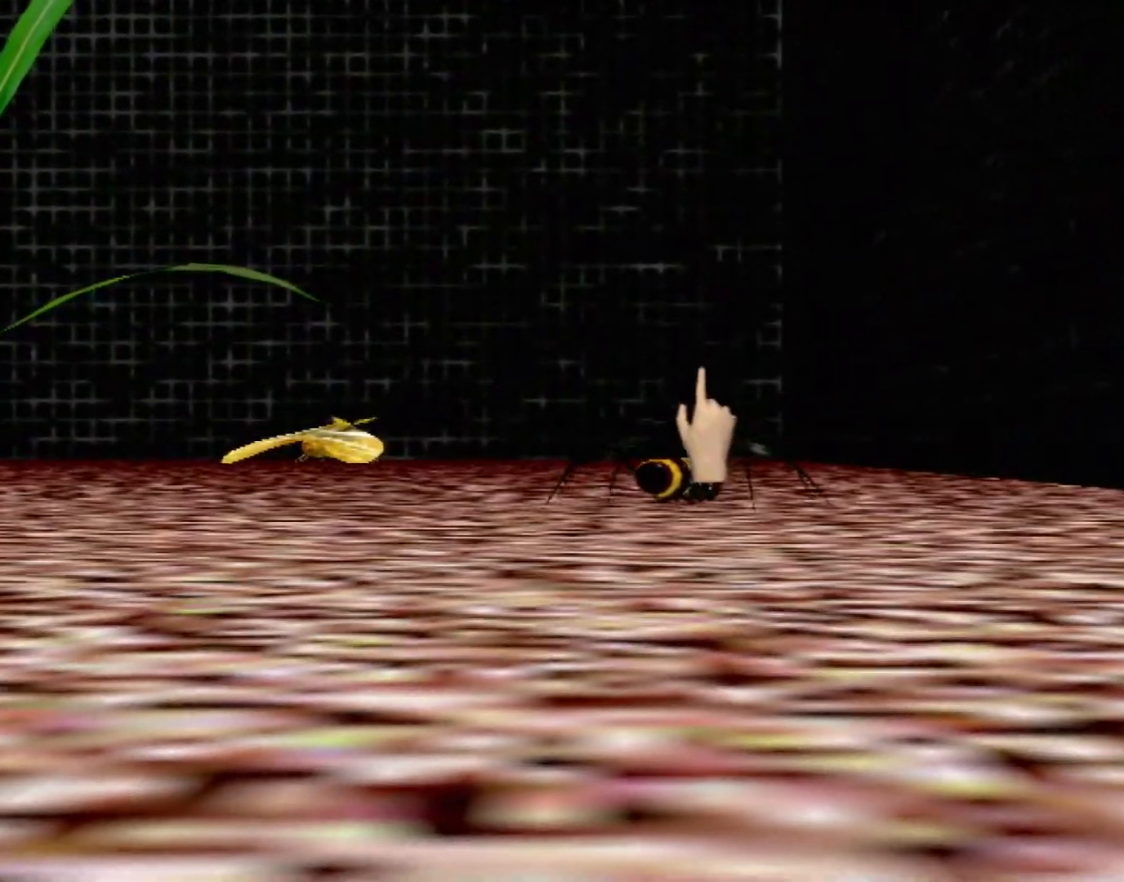
{"buttons": ["R1"], "left_stick": "center", "events": [[367, "R1", "down"], [367, "left_stick", "center"]]}
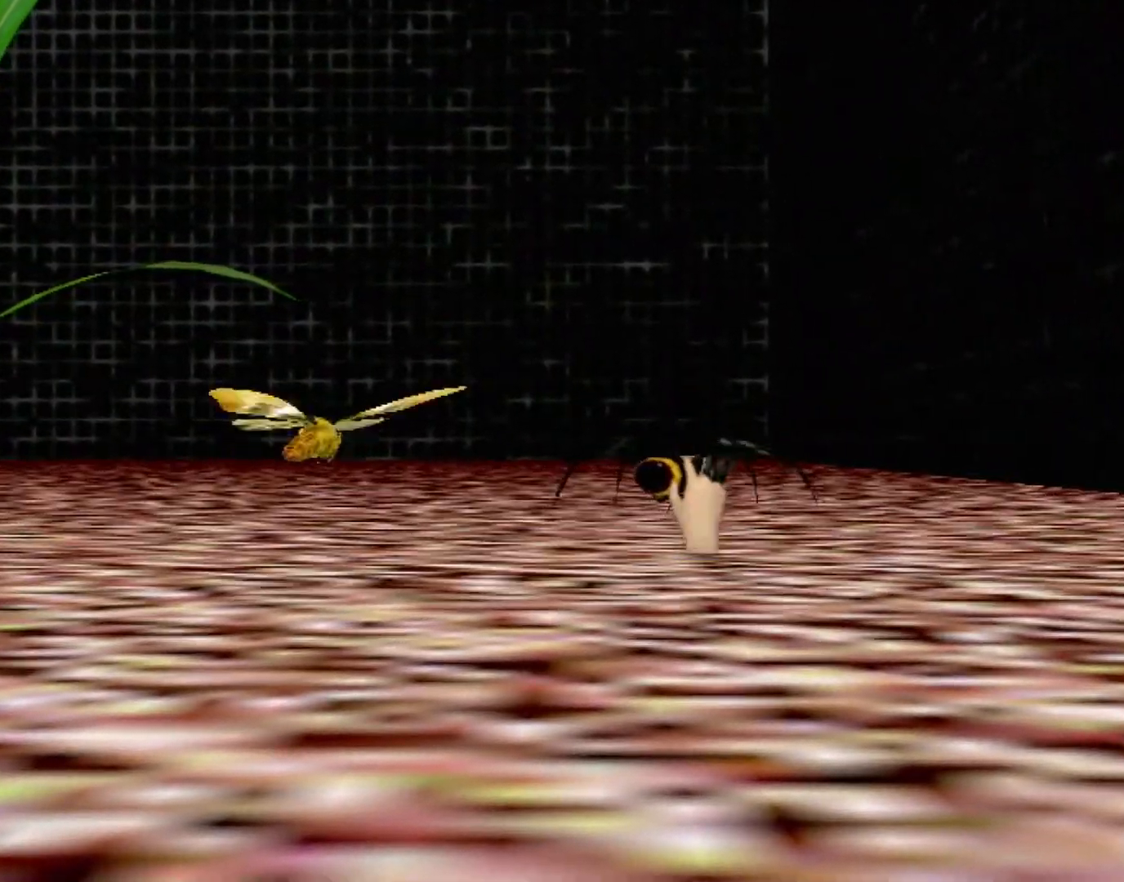
{"buttons": ["R1"], "left_stick": "center", "events": [[17, "R1", "up"], [83, "R1", "down"], [183, "R1", "up"], [183, "left_stick", "down"], [250, "R1", "down"], [300, "left_stick", "center"], [350, "R1", "up"], [450, "R1", "down"]]}
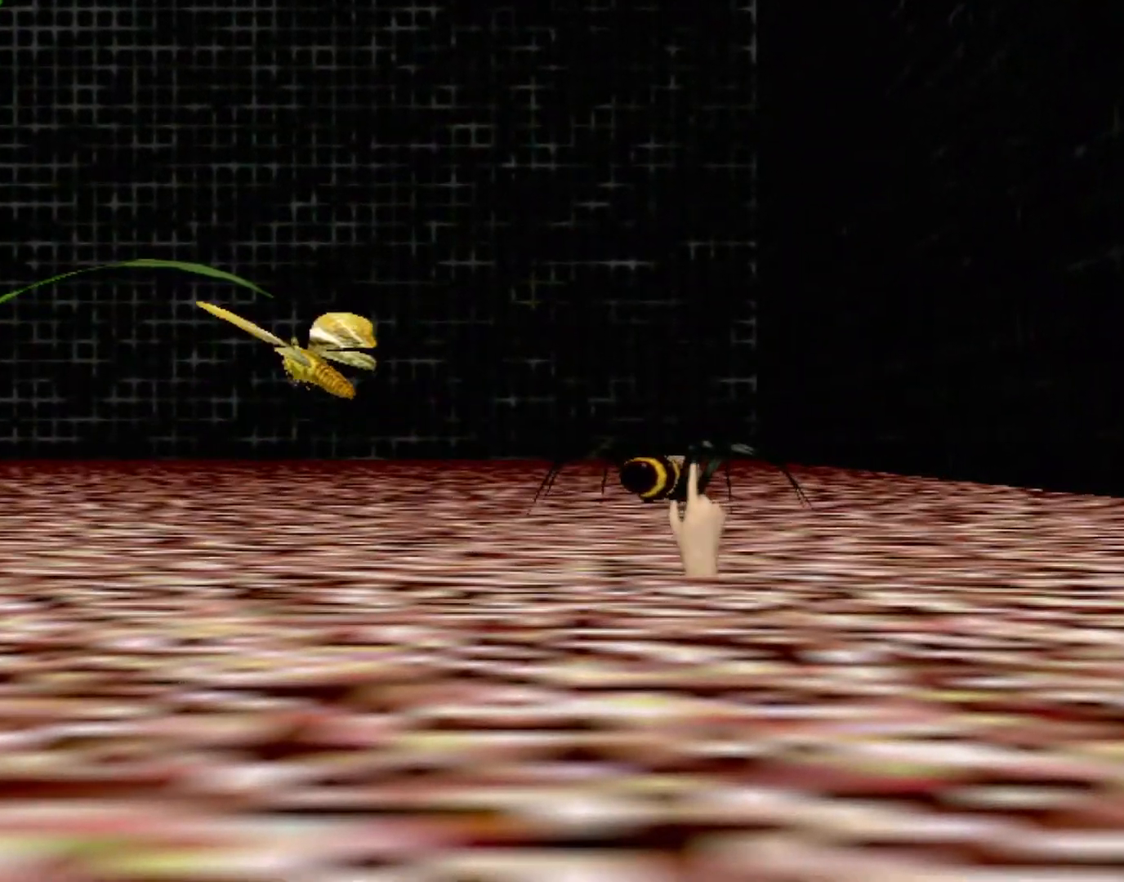
{"buttons": [], "left_stick": "center", "events": [[50, "left_stick", "down"], [100, "R1", "up"], [167, "left_stick", "center"]]}
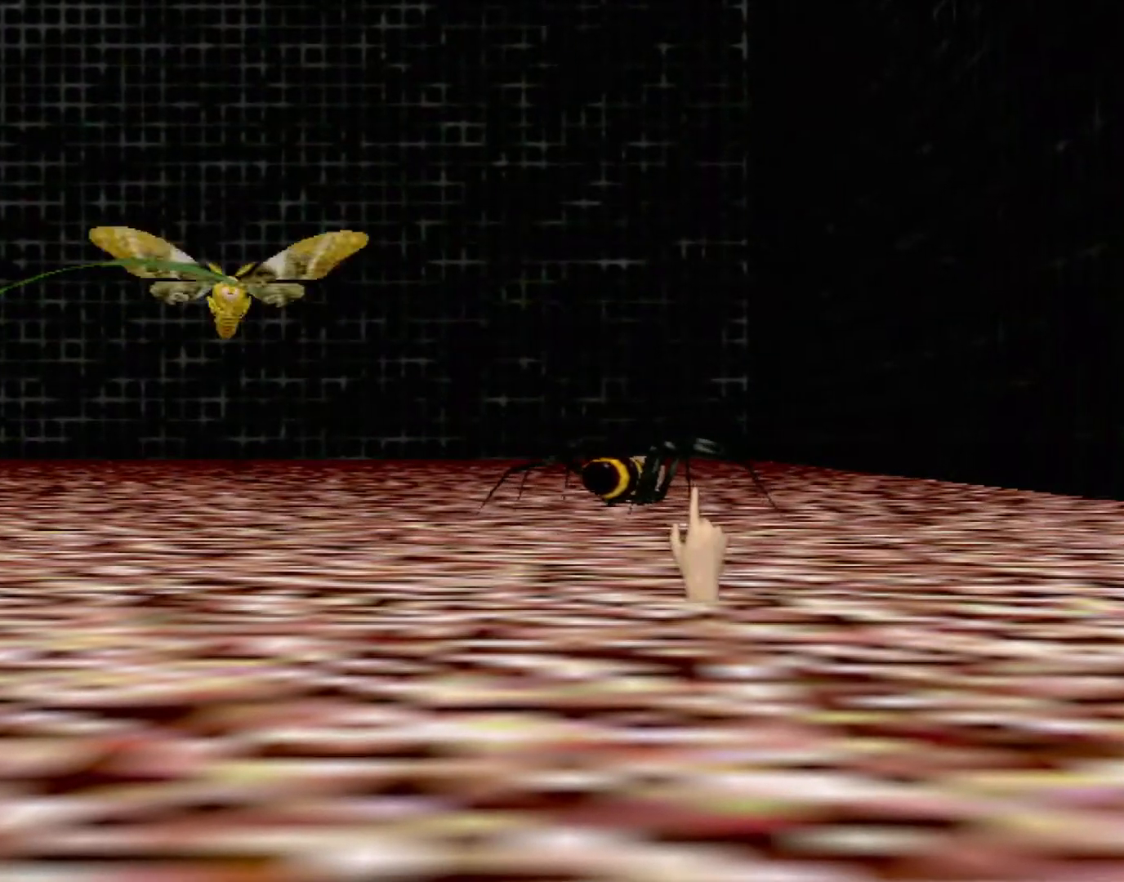
{"buttons": [], "left_stick": "center", "events": []}
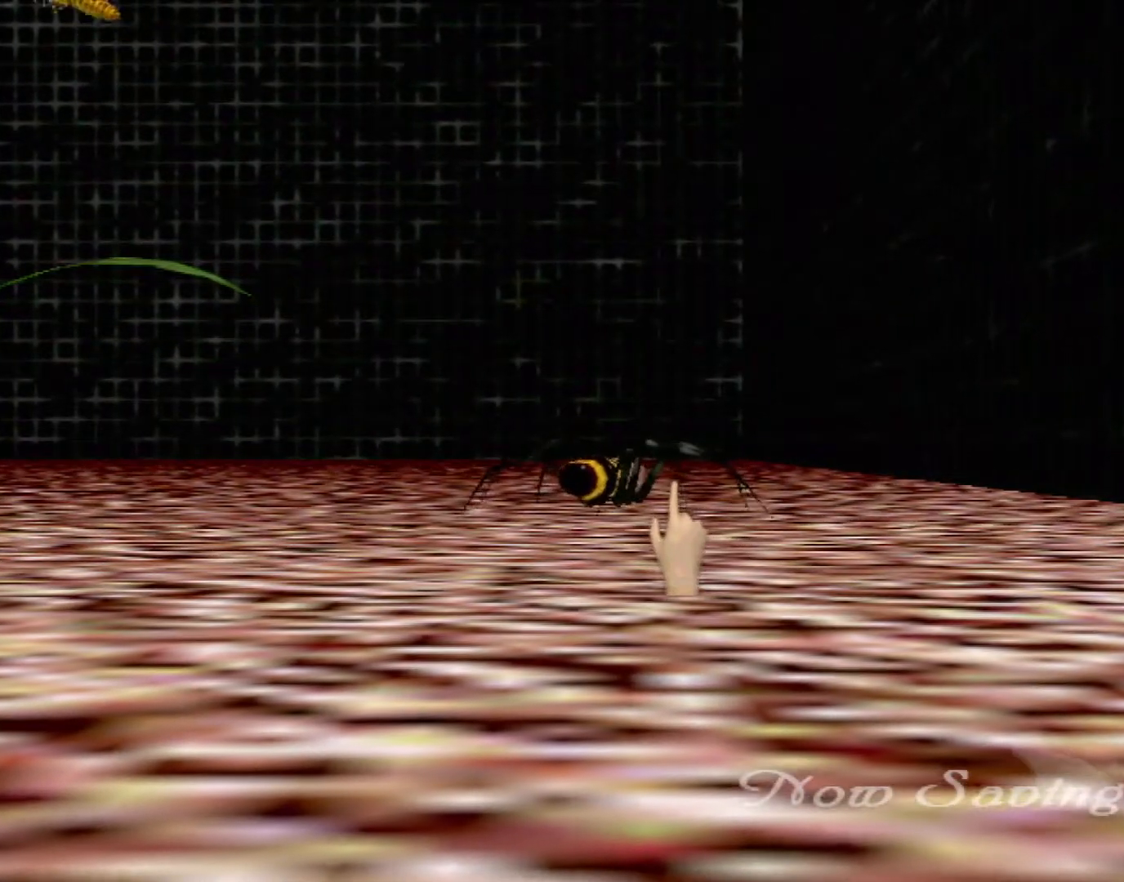
{"buttons": [], "left_stick": "center", "events": []}
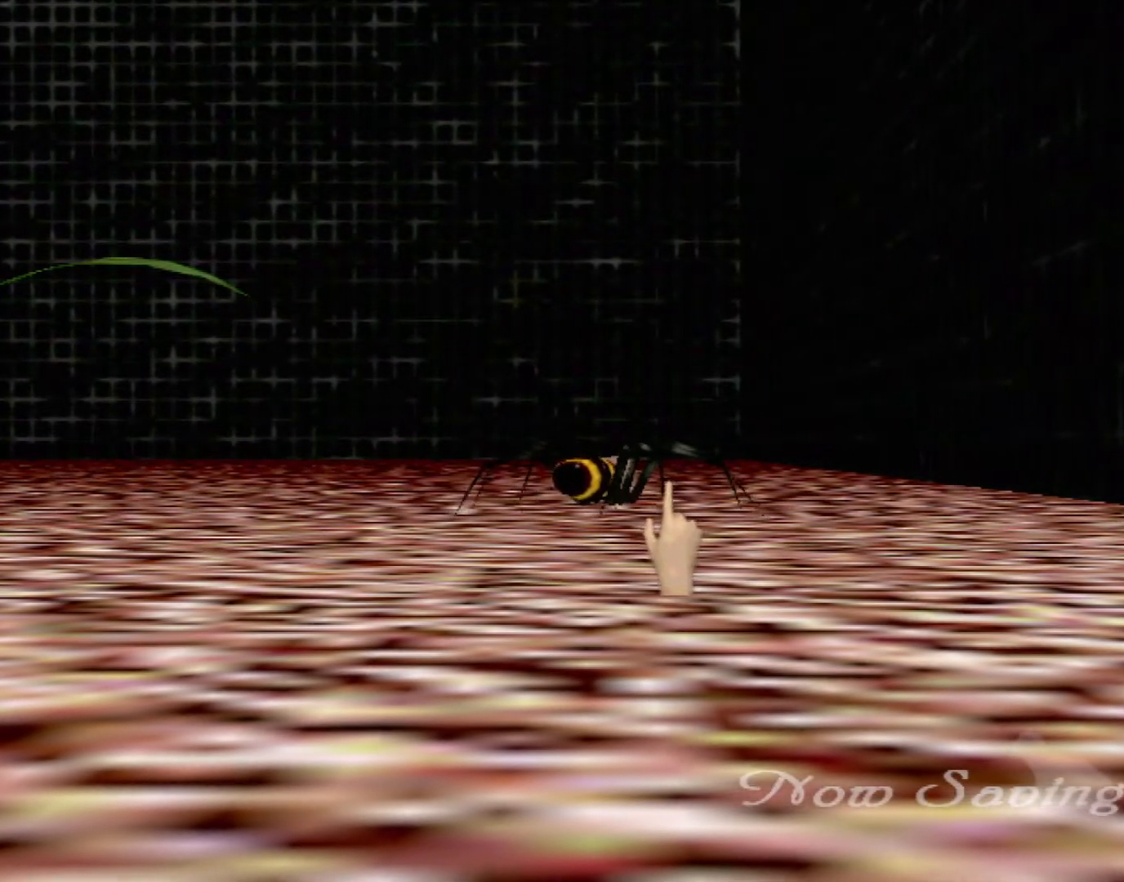
{"buttons": [], "left_stick": "center", "events": []}
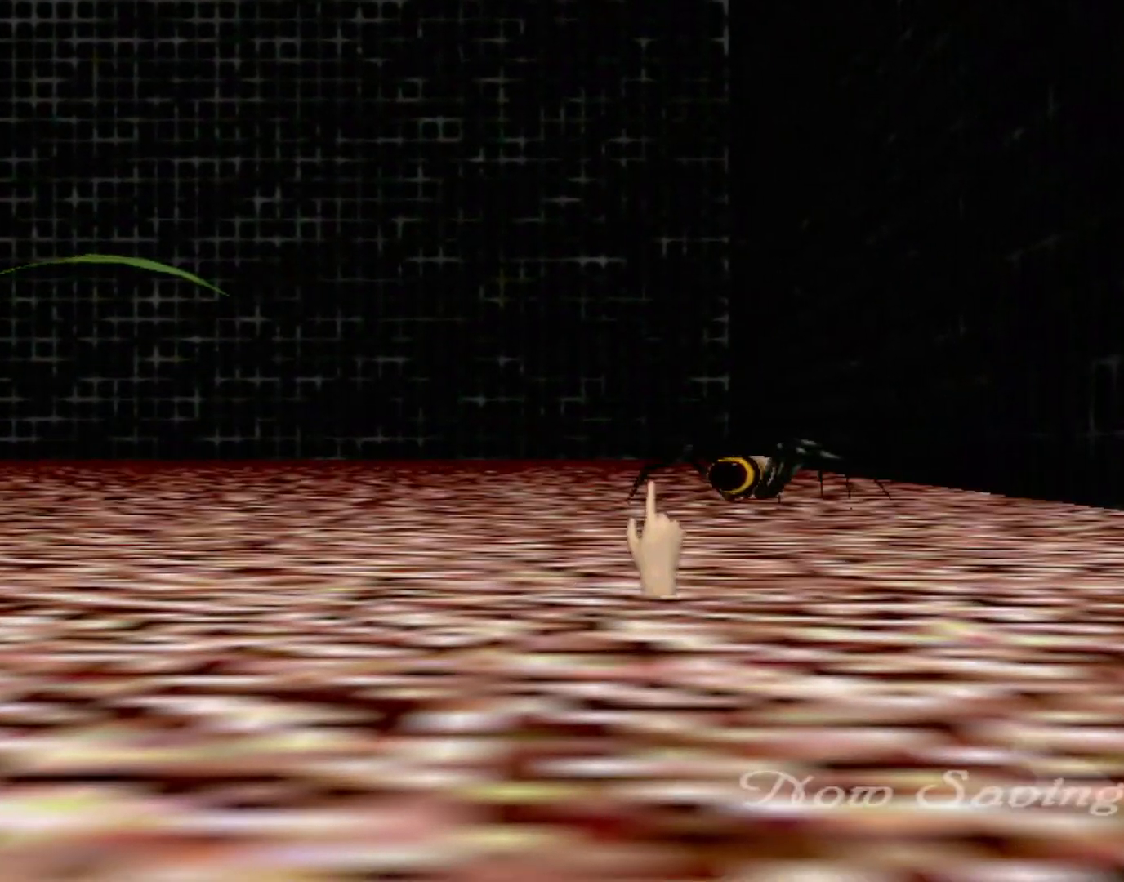
{"buttons": [], "left_stick": "center", "events": []}
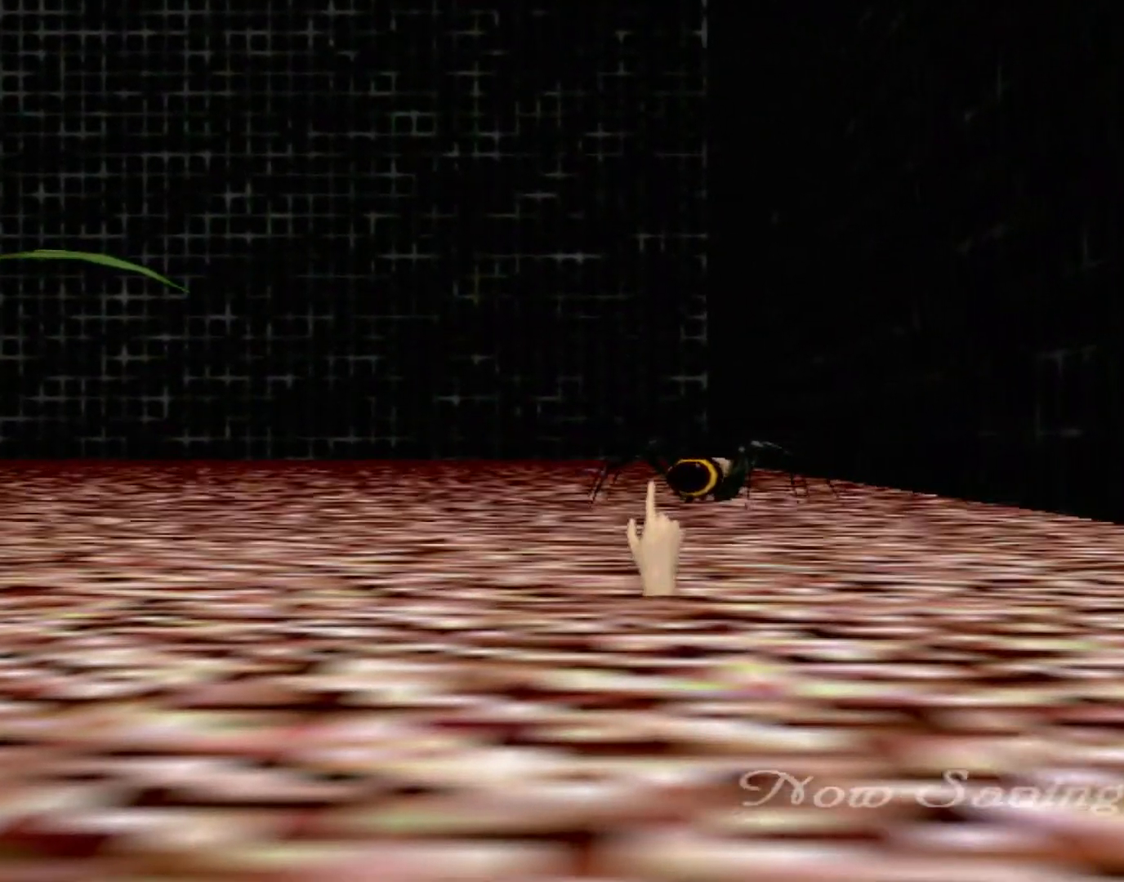
{"buttons": [], "left_stick": "center", "events": [[217, "Y", "down"], [433, "Y", "up"]]}
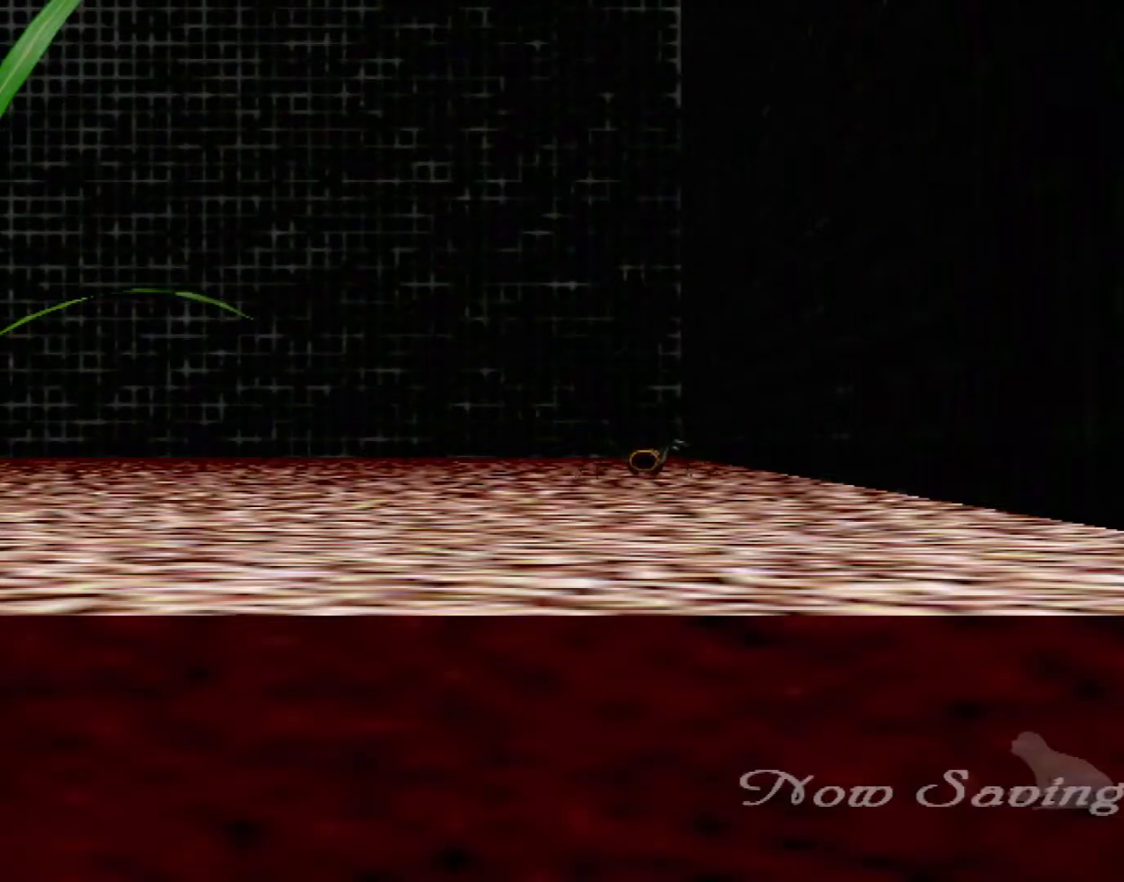
{"buttons": [], "left_stick": "down-left", "events": [[483, "left_stick", "down-left"]]}
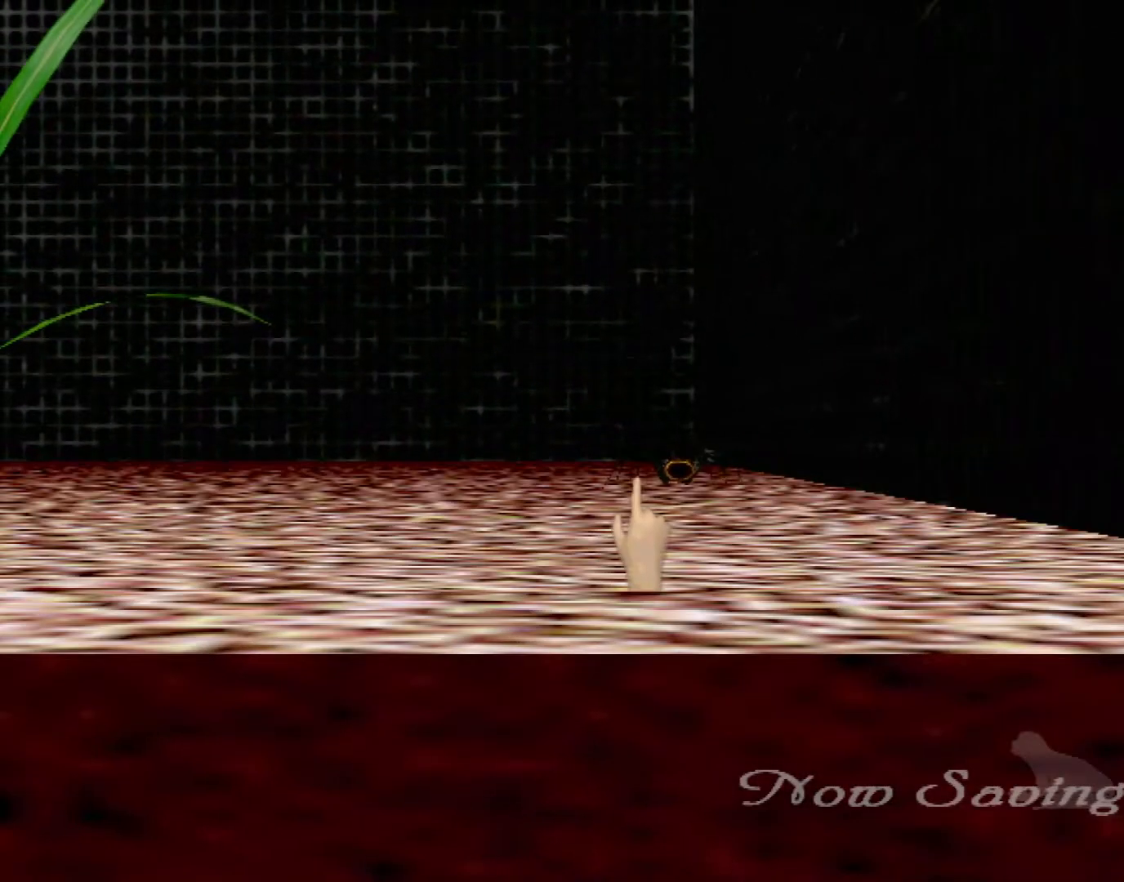
{"buttons": [], "left_stick": "left", "events": [[183, "left_stick", "left"]]}
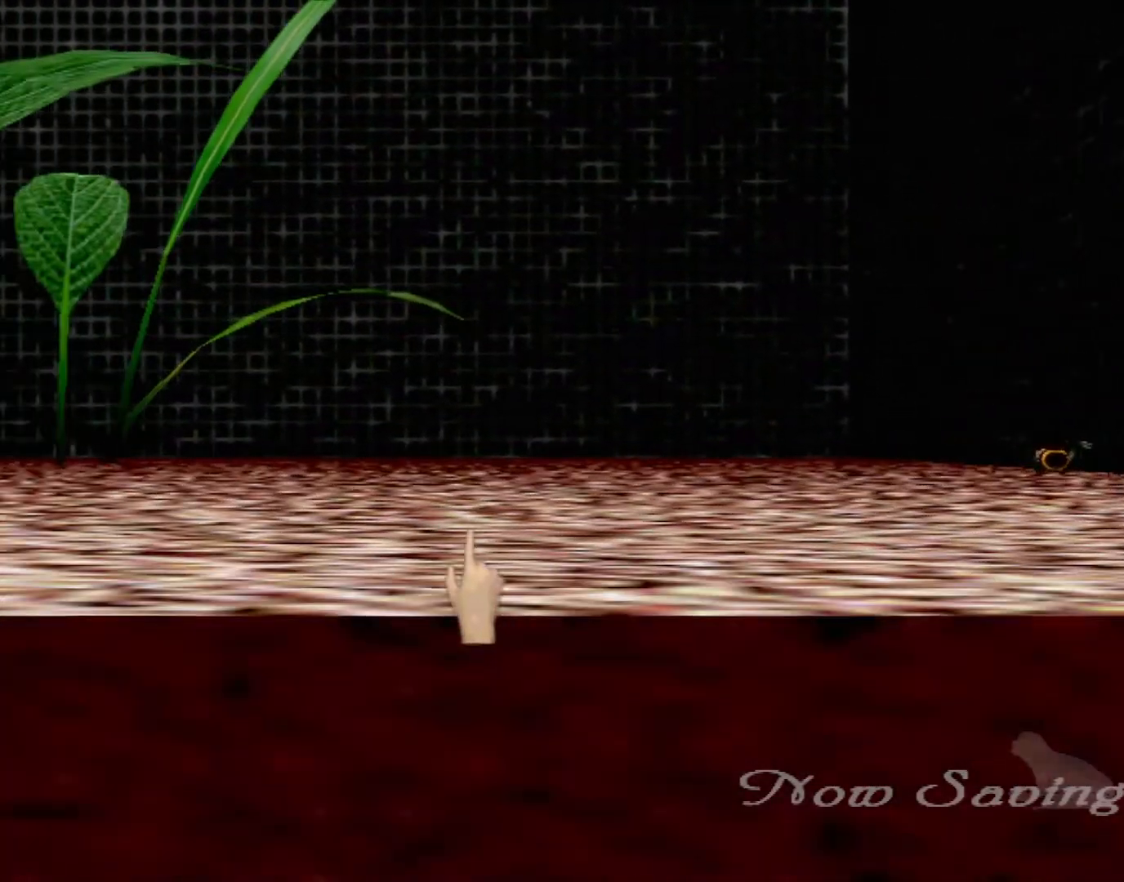
{"buttons": [], "left_stick": "center", "events": [[283, "left_stick", "center"]]}
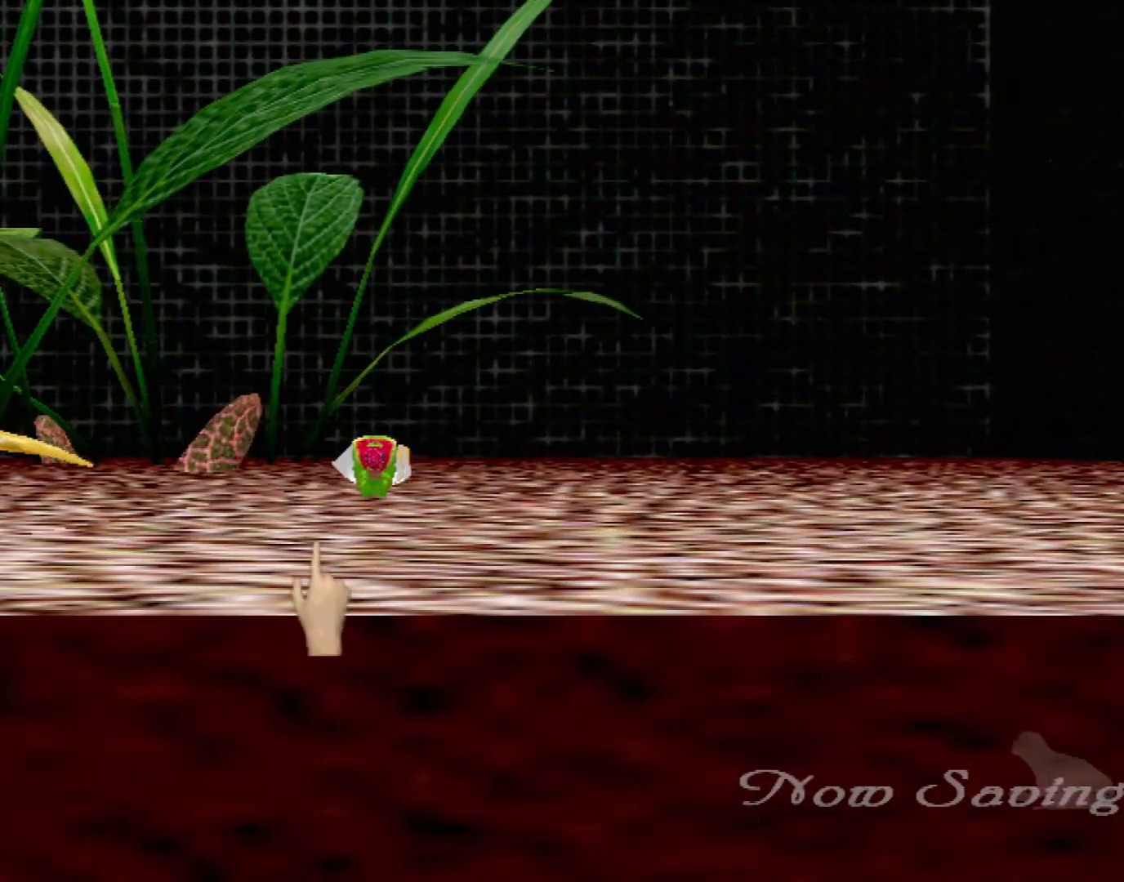
{"buttons": [], "left_stick": "down-left", "events": [[283, "left_stick", "up"], [383, "left_stick", "center"], [483, "left_stick", "down-left"]]}
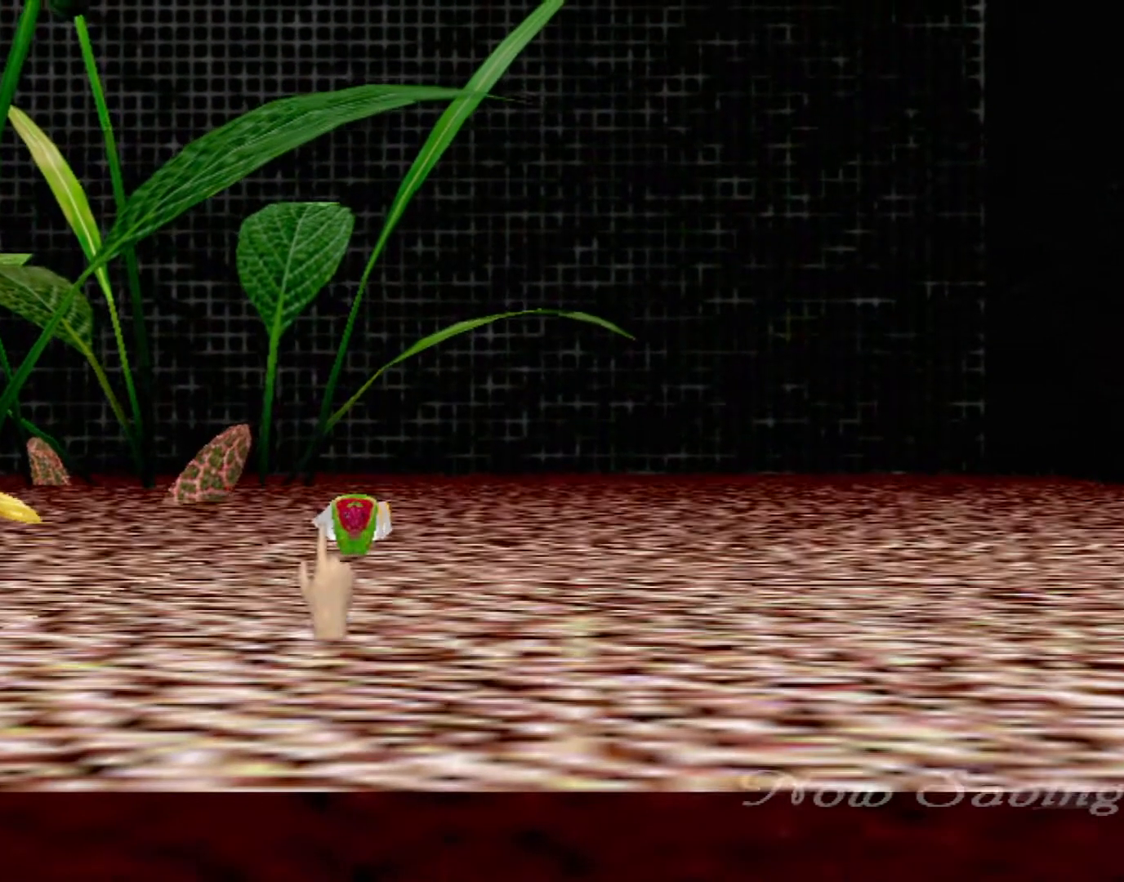
{"buttons": [], "left_stick": "center", "events": [[33, "left_stick", "left"], [400, "left_stick", "center"]]}
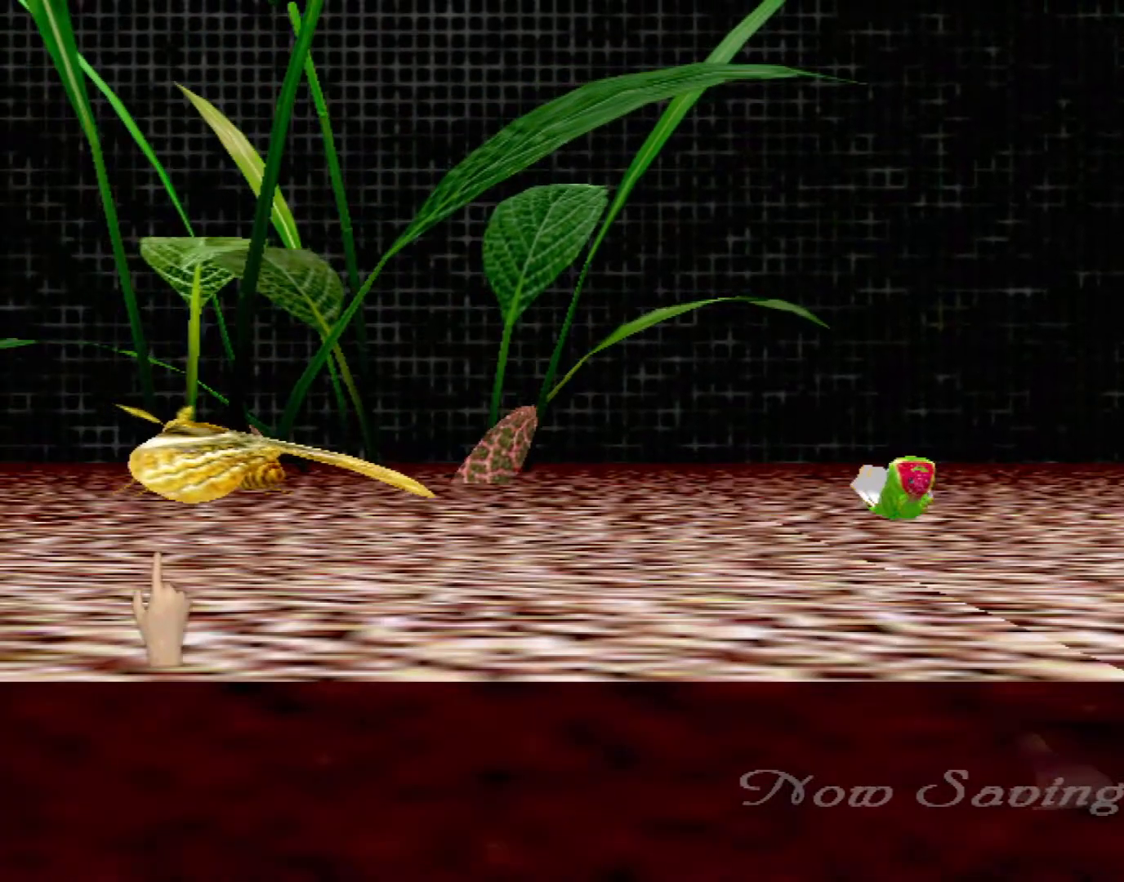
{"buttons": [], "left_stick": "left", "events": [[117, "Y", "down"], [117, "left_stick", "down"], [333, "Y", "up"], [333, "left_stick", "center"], [450, "left_stick", "left"]]}
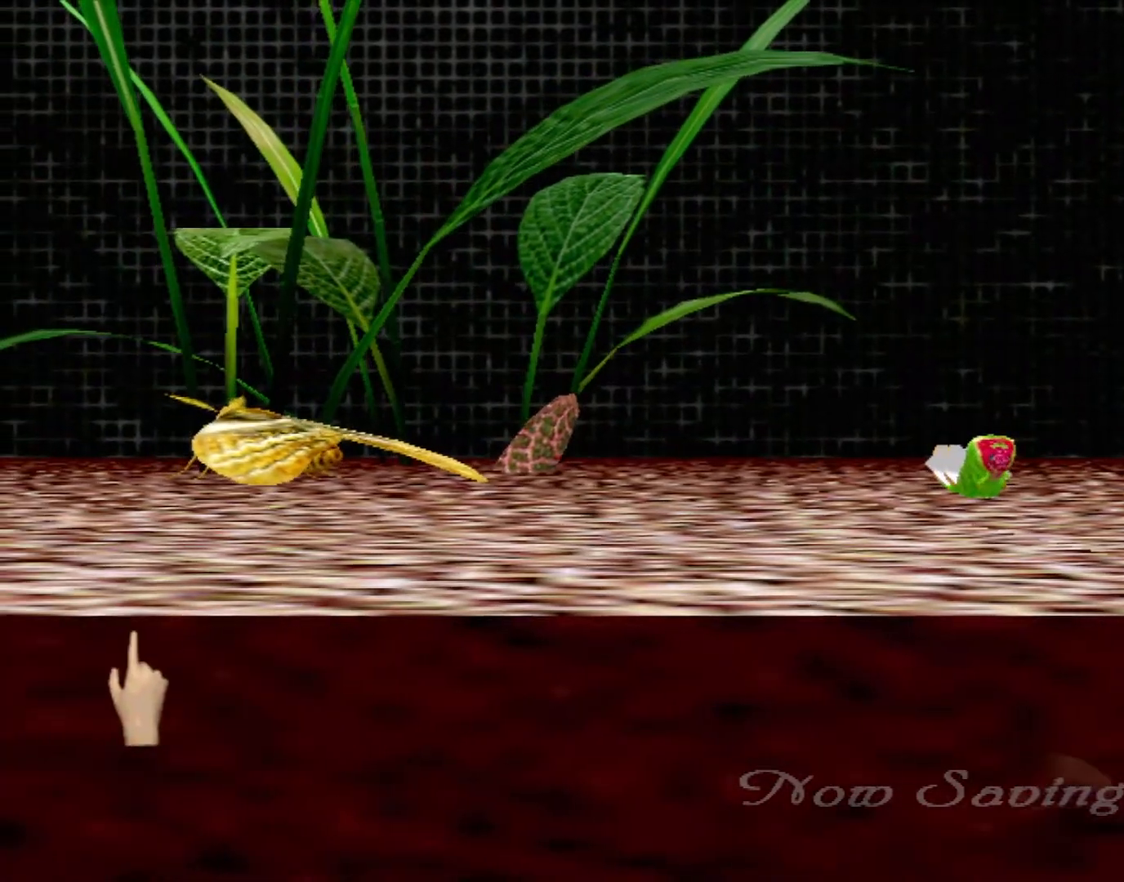
{"buttons": ["B"], "left_stick": "down", "events": [[267, "B", "down"], [300, "left_stick", "down"]]}
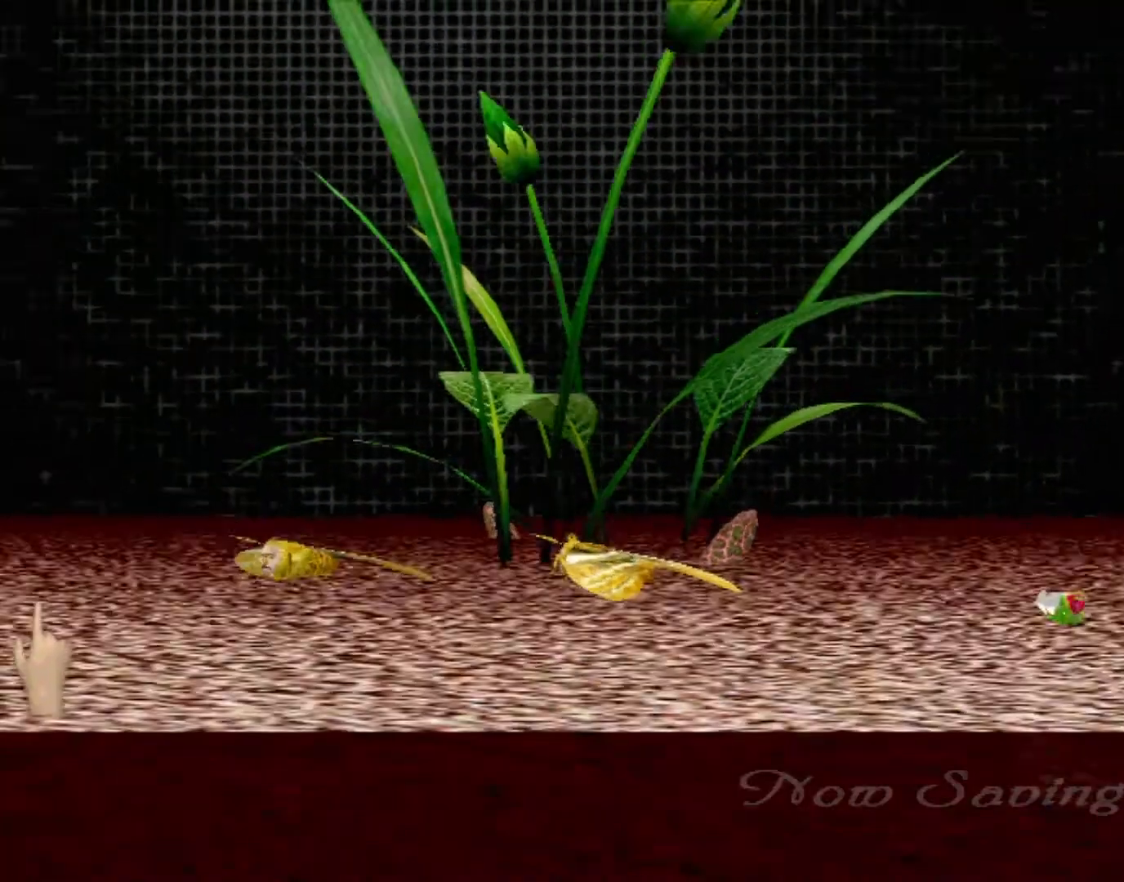
{"buttons": [], "left_stick": "down-left", "events": [[83, "left_stick", "center"], [100, "B", "up"], [317, "left_stick", "down-left"]]}
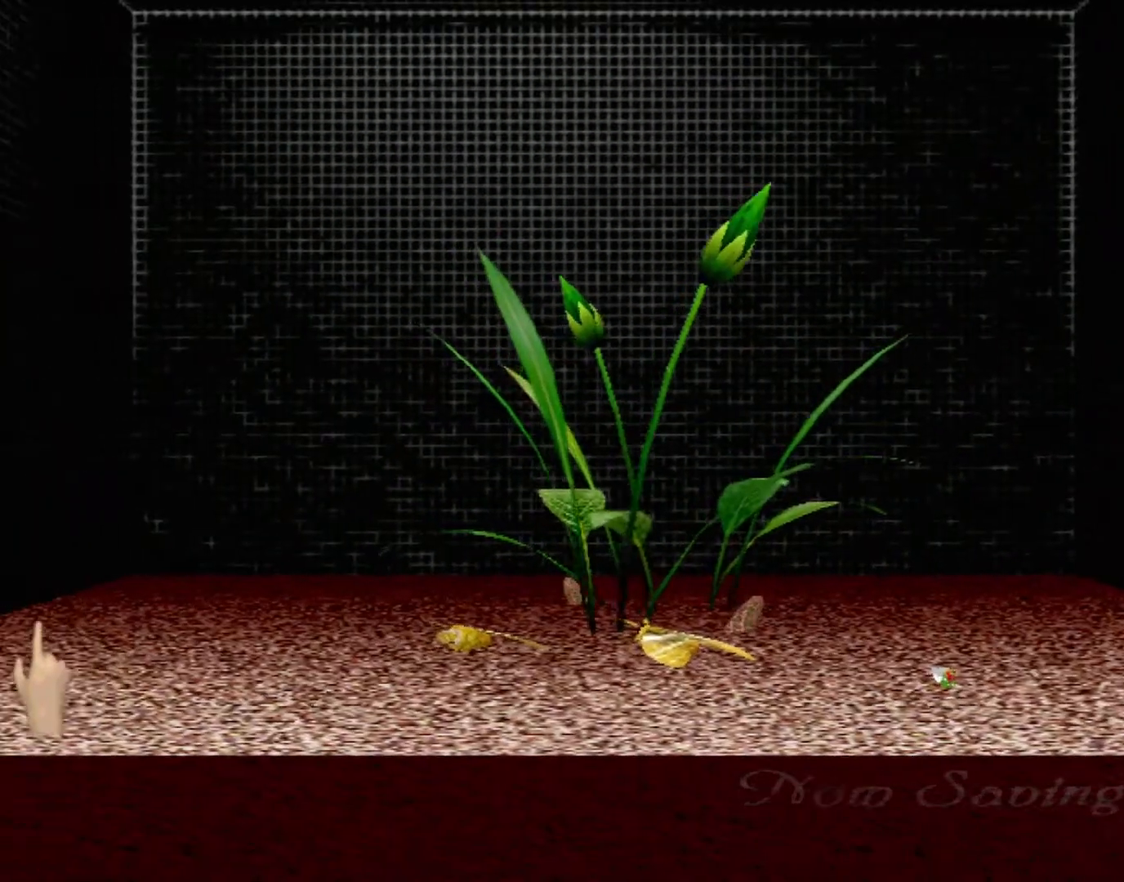
{"buttons": [], "left_stick": "center", "events": [[150, "left_stick", "center"], [333, "left_stick", "right"], [467, "left_stick", "center"]]}
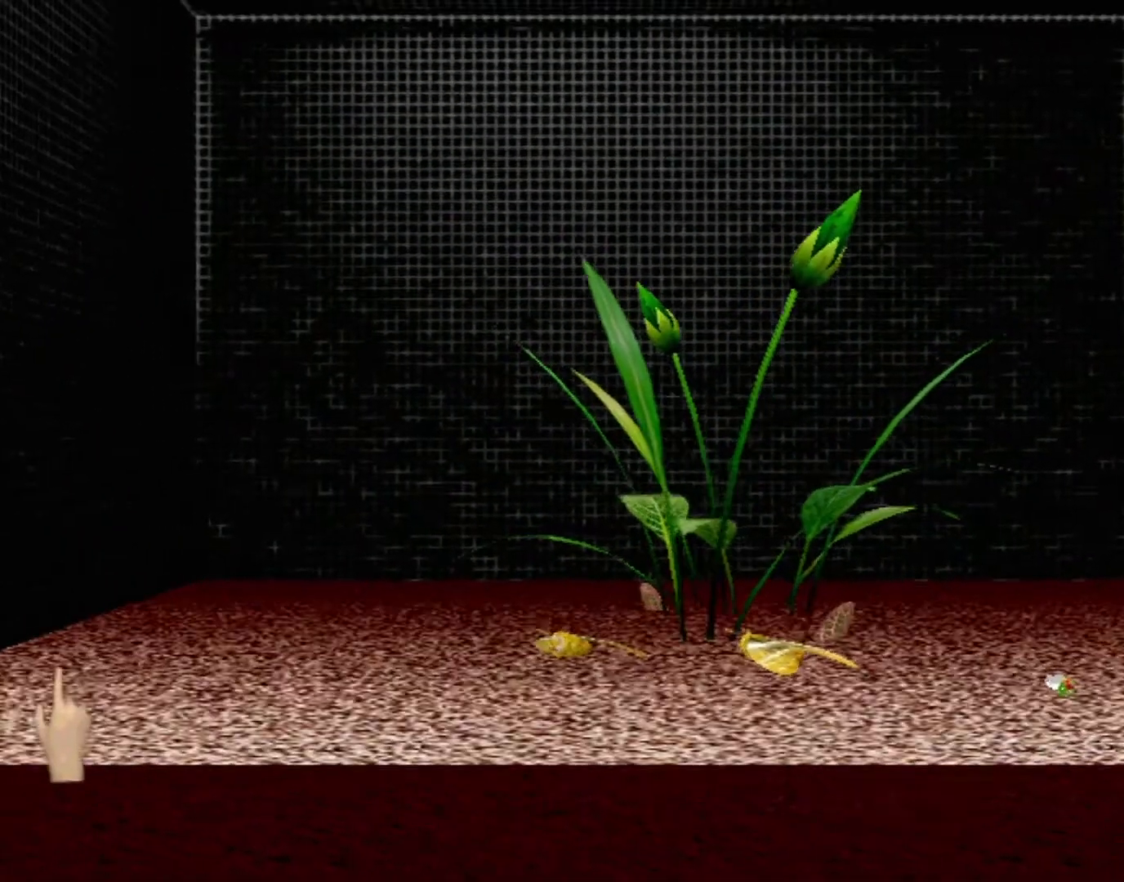
{"buttons": [], "left_stick": "center", "events": [[117, "DPAD_UP", "down"], [267, "DPAD_UP", "up"]]}
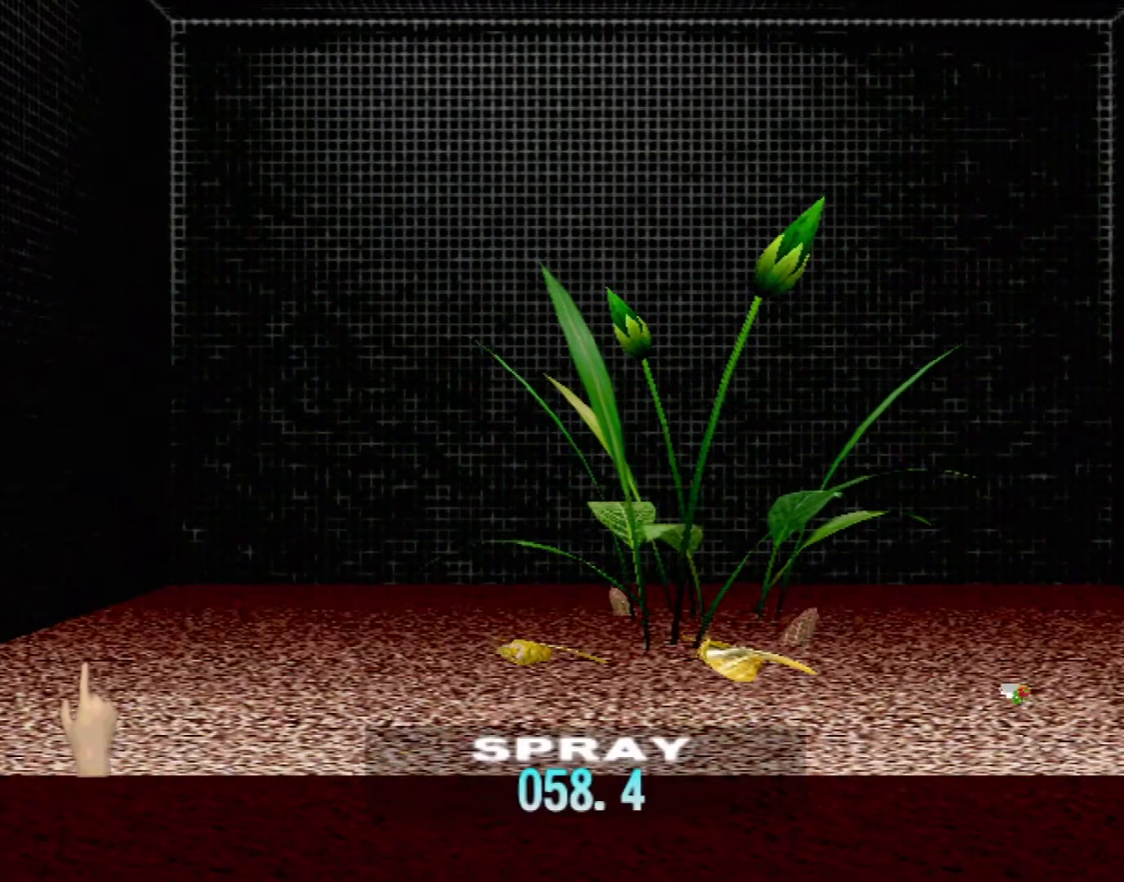
{"buttons": ["DPAD_UP"], "left_stick": "center", "events": [[150, "DPAD_UP", "down"], [300, "DPAD_UP", "up"], [433, "DPAD_UP", "down"]]}
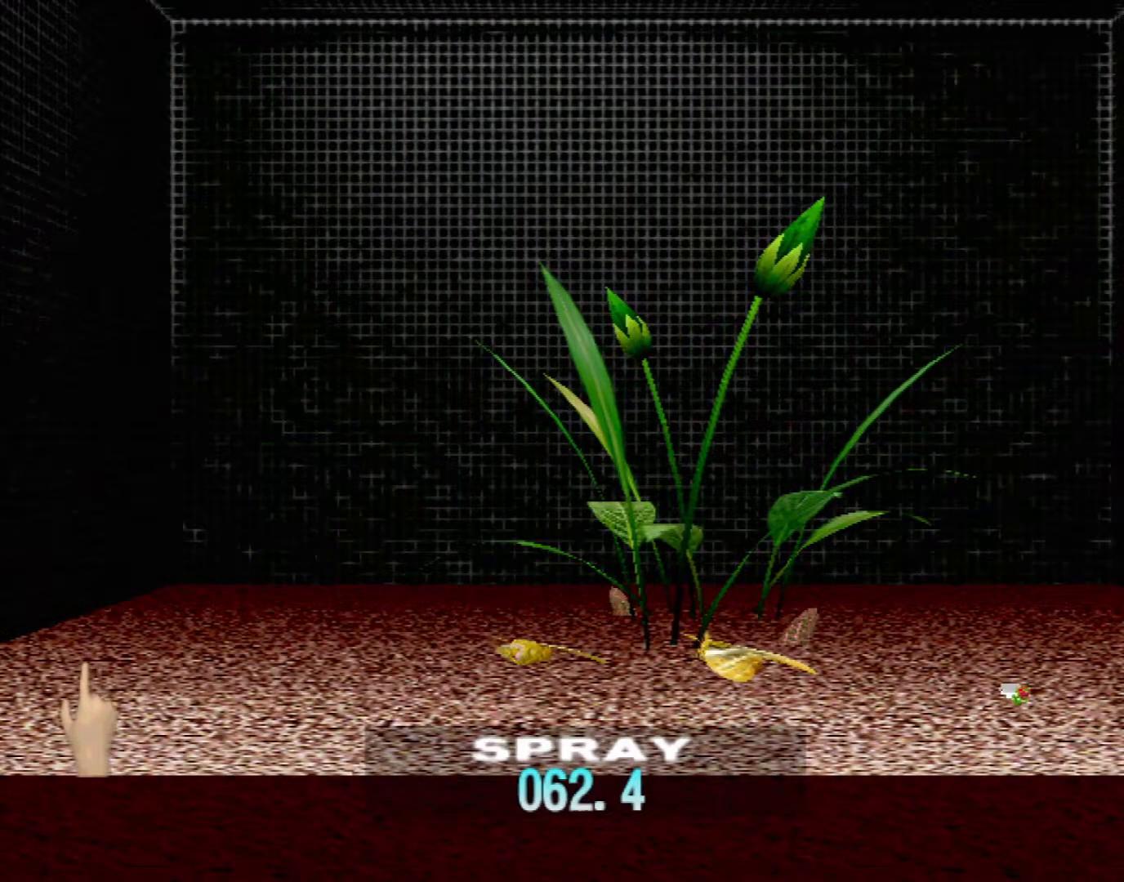
{"buttons": [], "left_stick": "center", "events": [[67, "DPAD_UP", "up"], [167, "DPAD_UP", "down"], [267, "DPAD_UP", "up"], [367, "DPAD_UP", "down"], [483, "DPAD_UP", "up"]]}
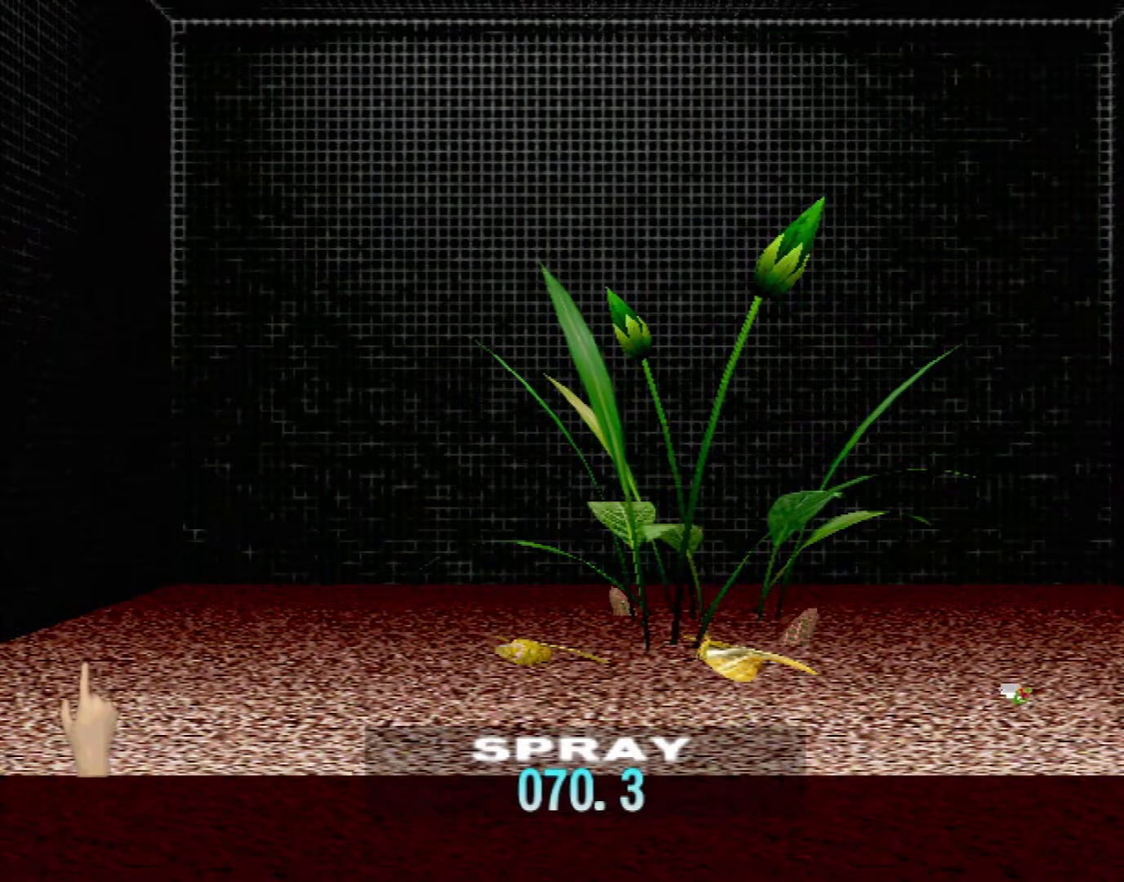
{"buttons": ["DPAD_UP"], "left_stick": "center", "events": [[67, "DPAD_UP", "down"], [183, "DPAD_UP", "up"], [250, "DPAD_UP", "down"], [317, "DPAD_UP", "up"], [433, "DPAD_UP", "down"]]}
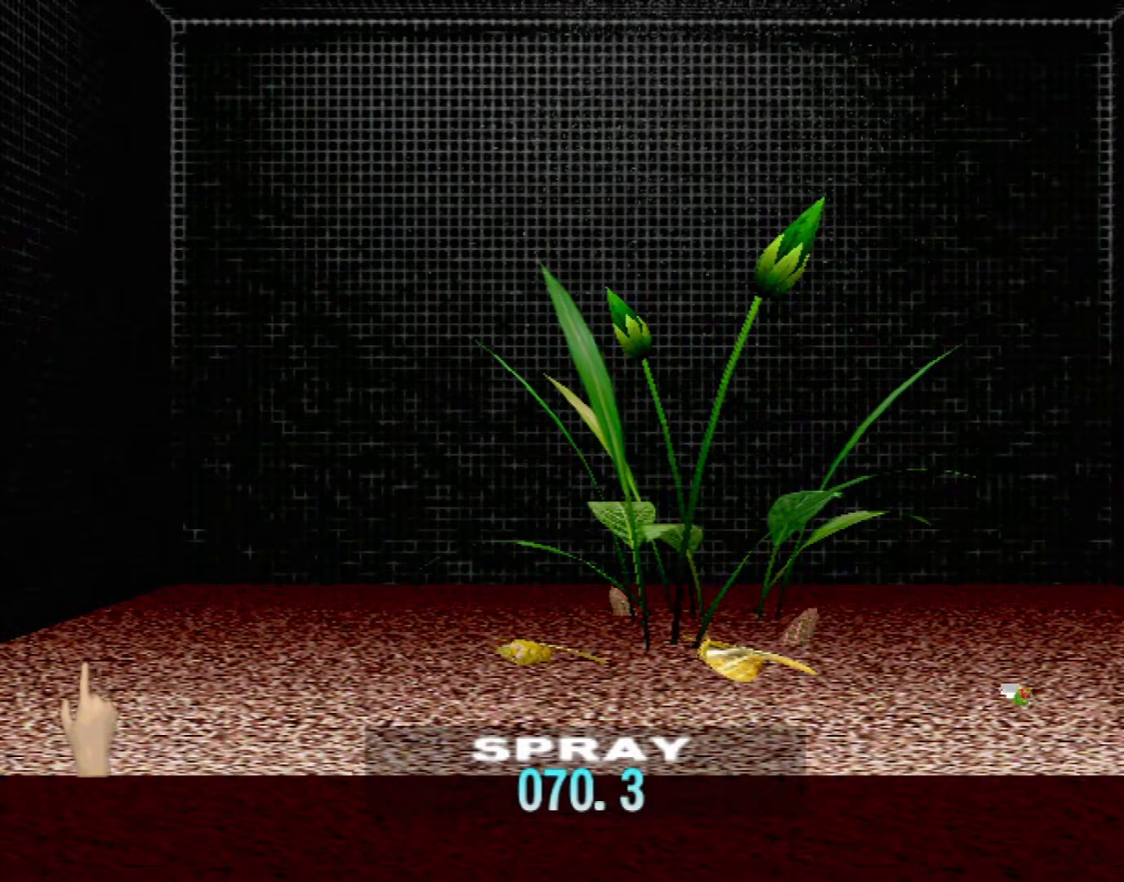
{"buttons": ["DPAD_UP"], "left_stick": "center", "events": [[33, "DPAD_UP", "up"], [133, "DPAD_UP", "down"], [300, "DPAD_UP", "up"], [383, "DPAD_UP", "down"]]}
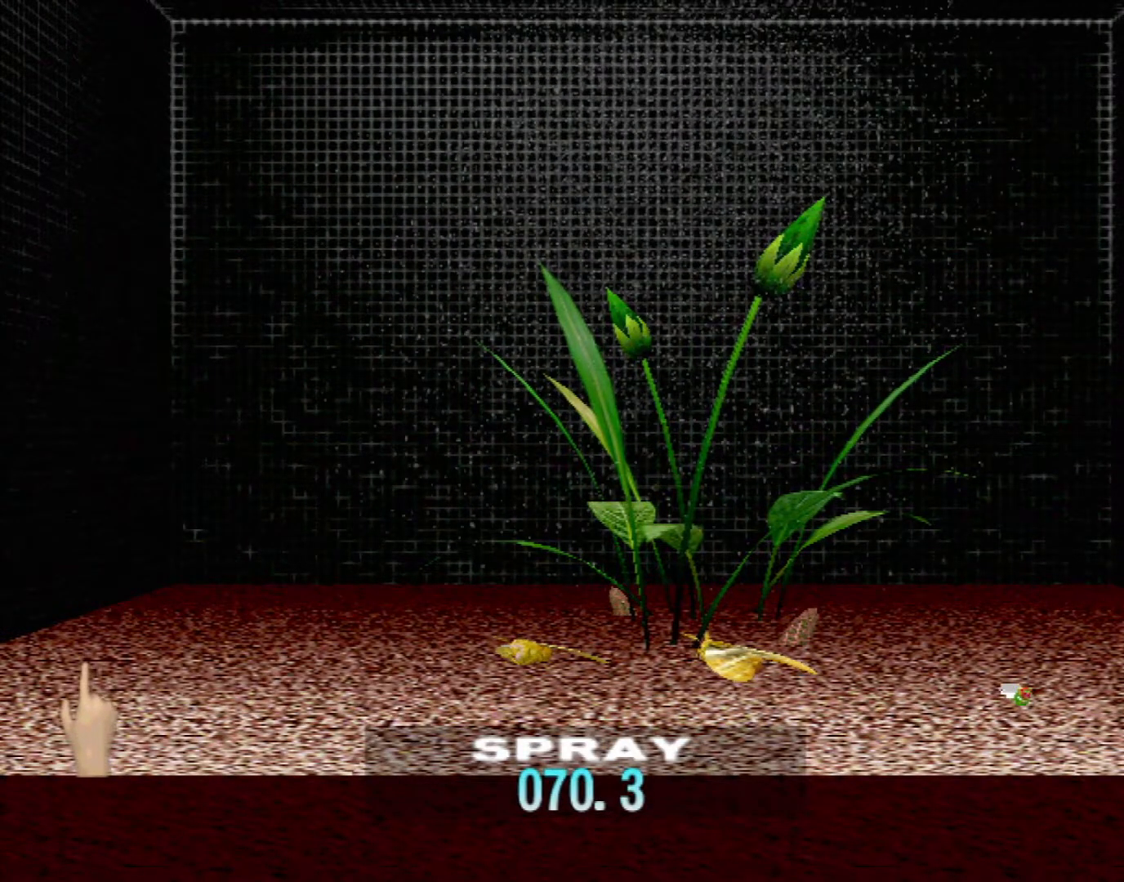
{"buttons": [], "left_stick": "right", "events": [[17, "DPAD_UP", "up"], [383, "left_stick", "right"]]}
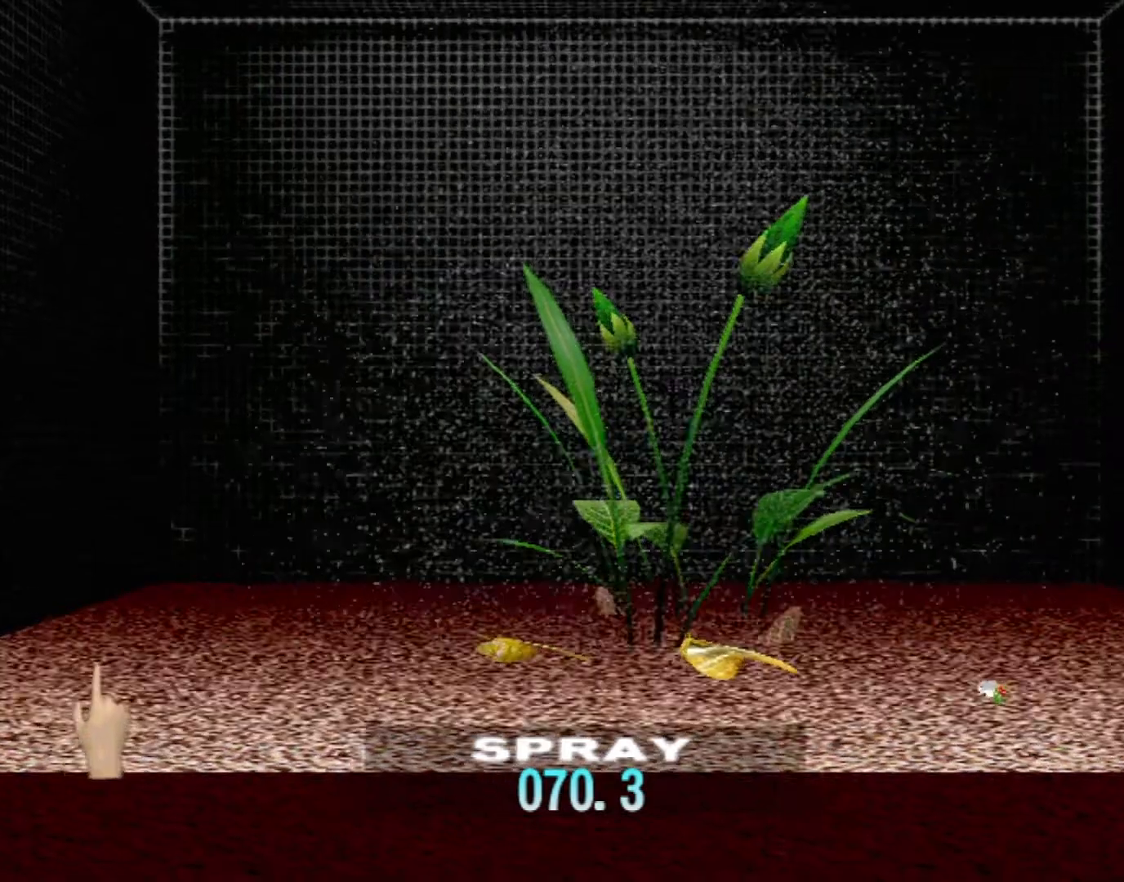
{"buttons": [], "left_stick": "right", "events": []}
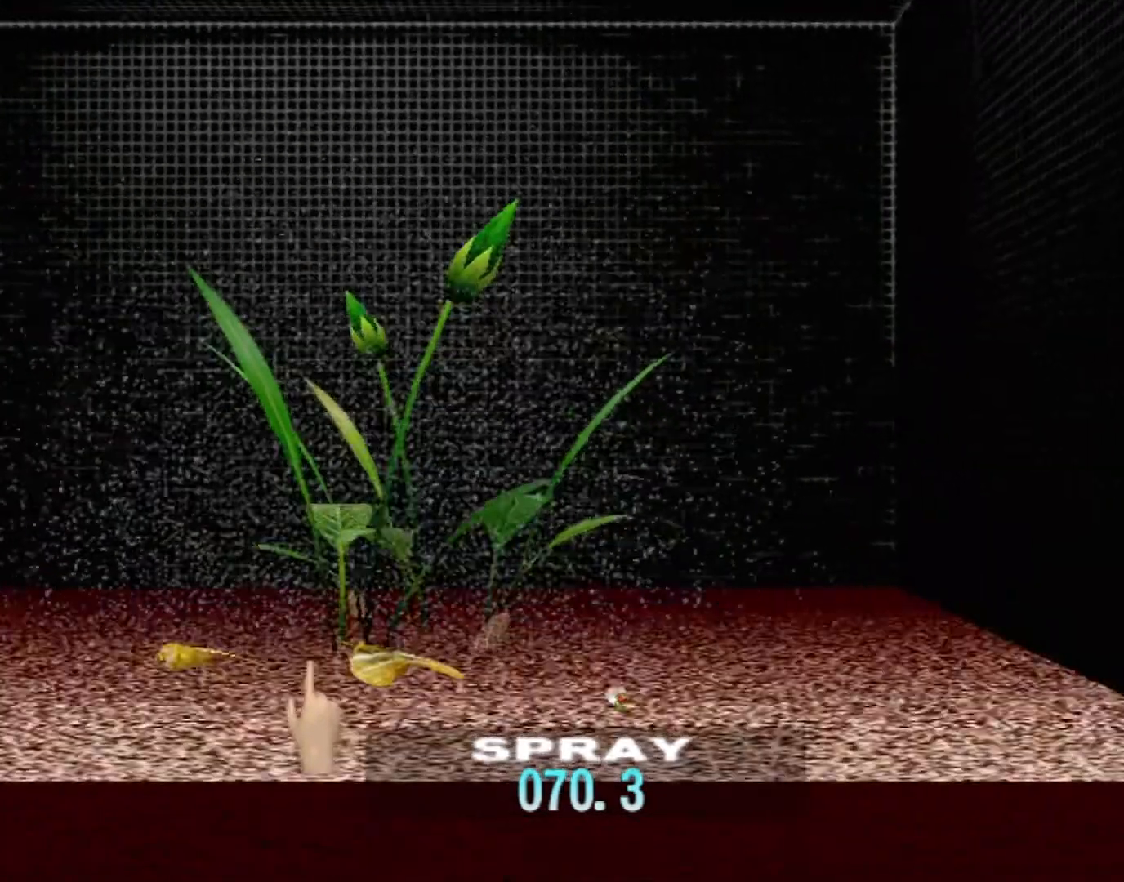
{"buttons": ["DPAD_UP"], "left_stick": "center", "events": [[200, "left_stick", "center"], [433, "DPAD_UP", "down"]]}
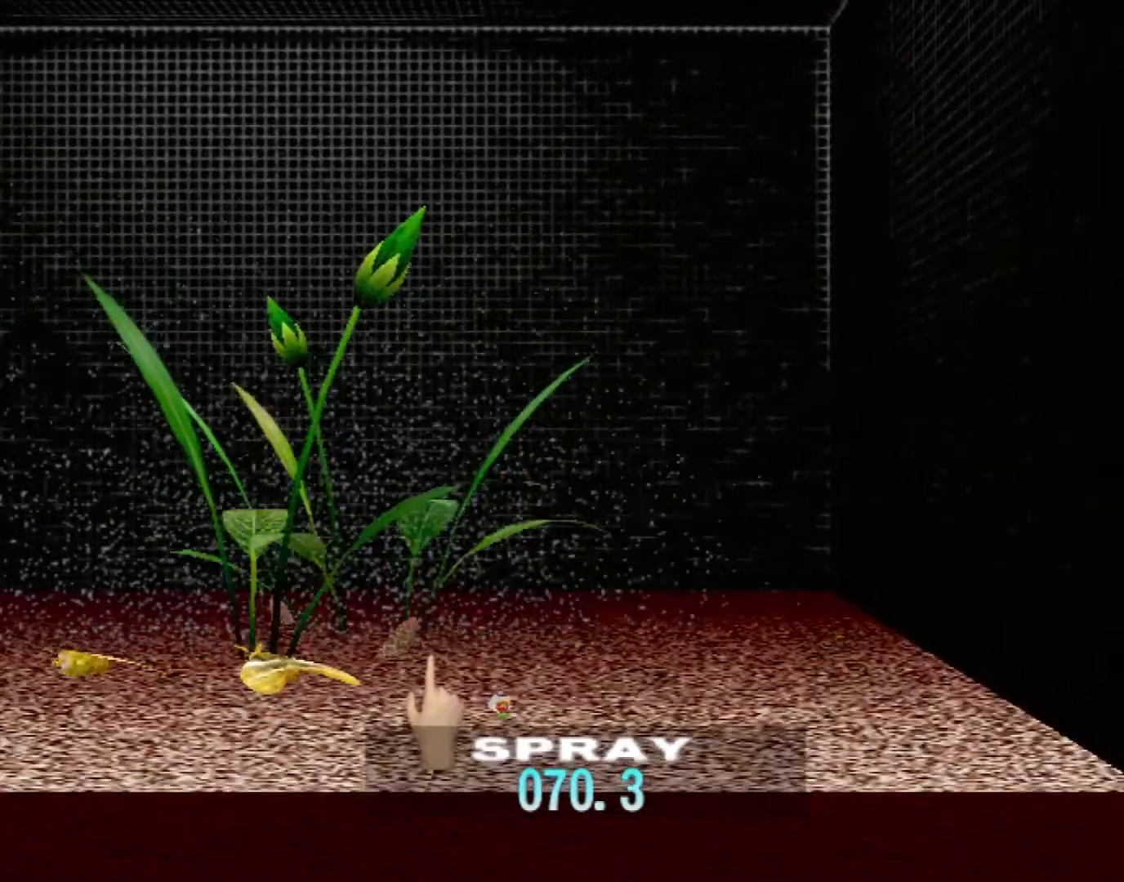
{"buttons": ["DPAD_UP"], "left_stick": "center", "events": [[83, "DPAD_UP", "up"], [200, "DPAD_UP", "down"], [300, "DPAD_UP", "up"], [467, "DPAD_UP", "down"]]}
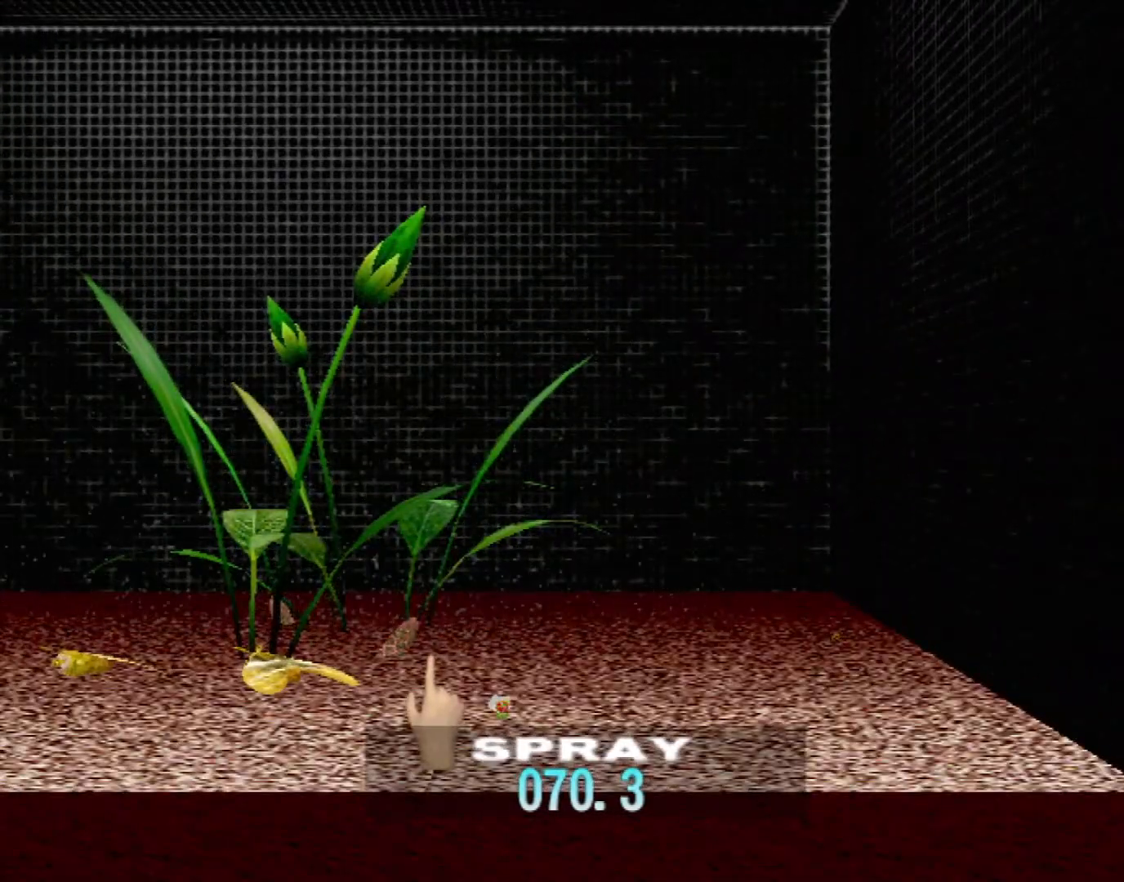
{"buttons": ["DPAD_UP"], "left_stick": "center", "events": [[67, "DPAD_UP", "up"], [283, "DPAD_UP", "down"], [367, "DPAD_UP", "up"], [467, "DPAD_UP", "down"]]}
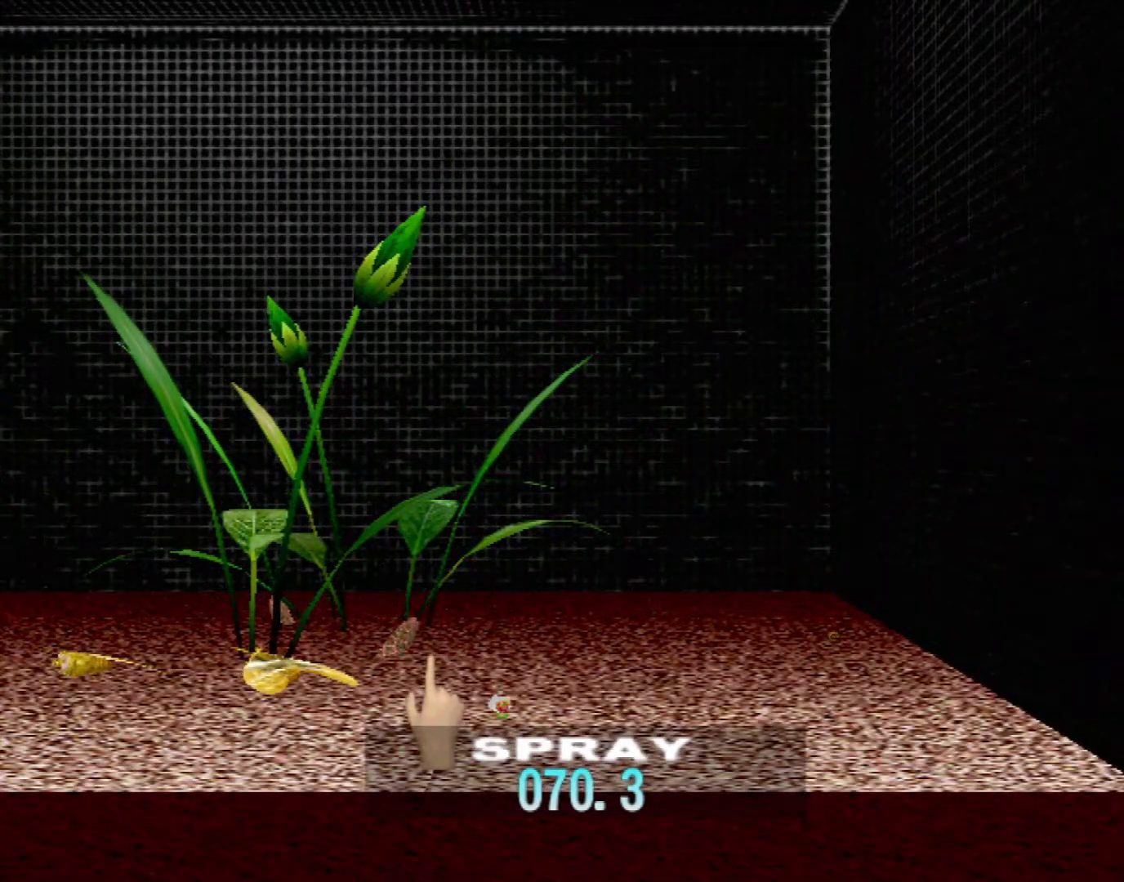
{"buttons": [], "left_stick": "center", "events": [[83, "DPAD_UP", "up"], [167, "DPAD_UP", "down"], [267, "DPAD_UP", "up"], [367, "DPAD_UP", "down"], [483, "DPAD_UP", "up"]]}